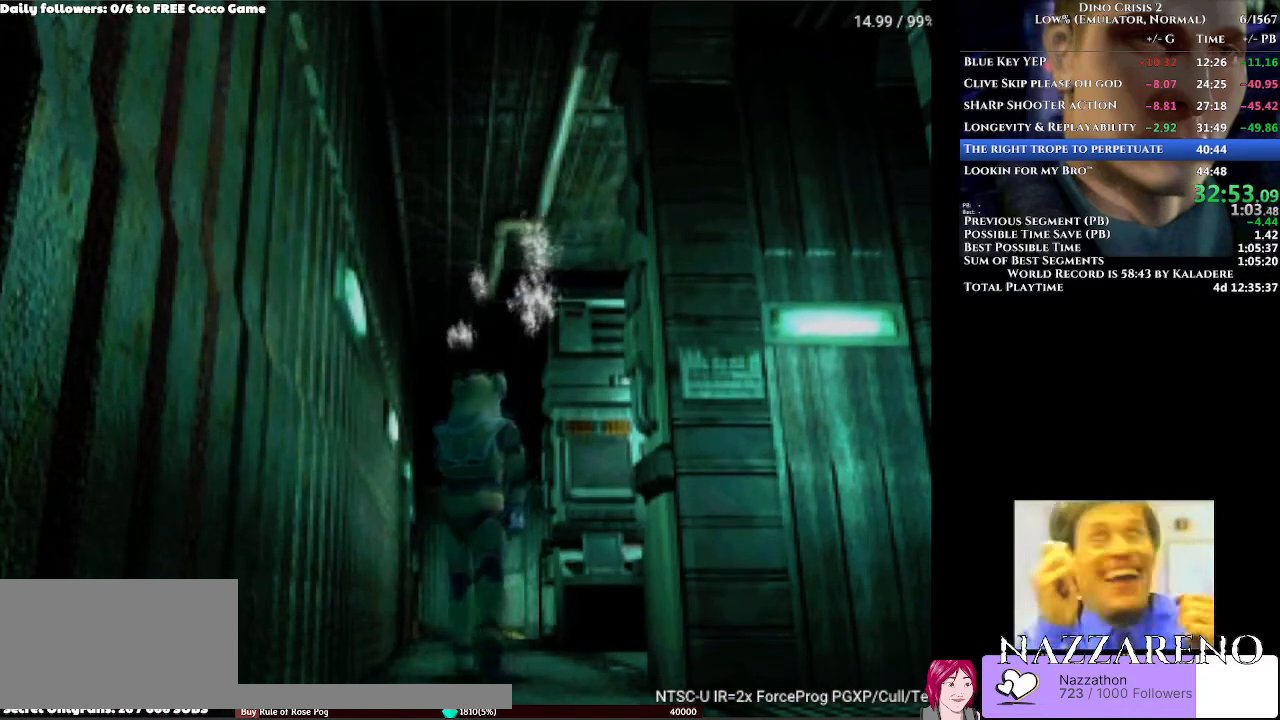
Gameplay with a controller (Xbox layout); each line is a JSON object with the inputs held at the frame after it. "events" lists button and stick changes between this image and that frame as [ms after this image, input, new state], when the widget could be followed in between. Not read: L2 L3 R2 R3.
{"buttons": ["DPAD_UP"], "left_stick": "center", "right_stick": "center", "events": [[333, "DPAD_LEFT", "down"], [433, "DPAD_LEFT", "up"]]}
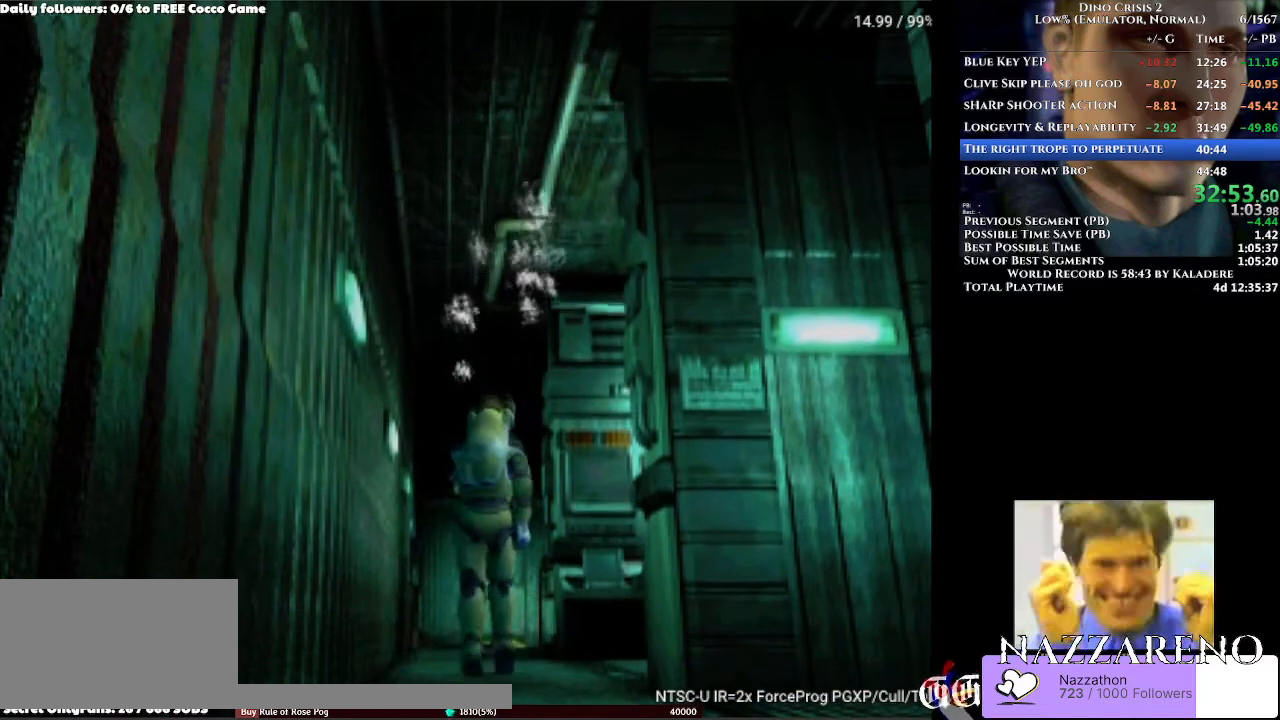
{"buttons": ["DPAD_UP"], "left_stick": "center", "right_stick": "center", "events": []}
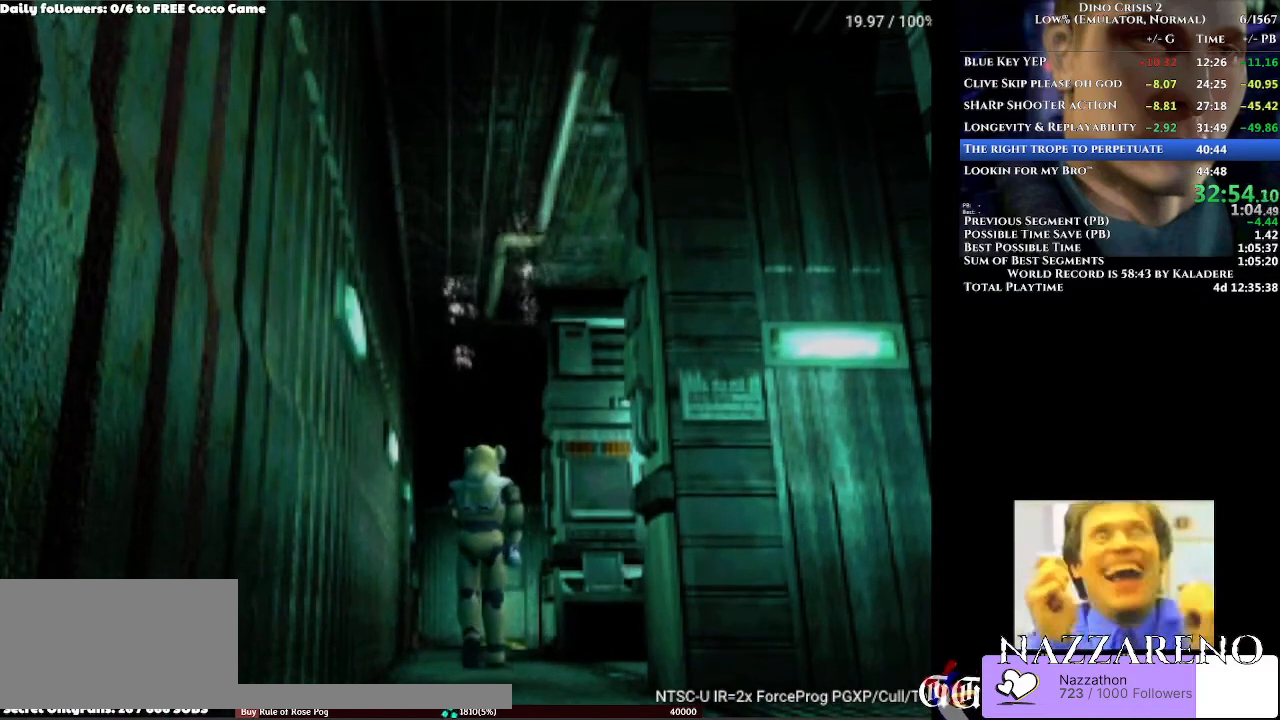
{"buttons": ["DPAD_UP"], "left_stick": "center", "right_stick": "center", "events": []}
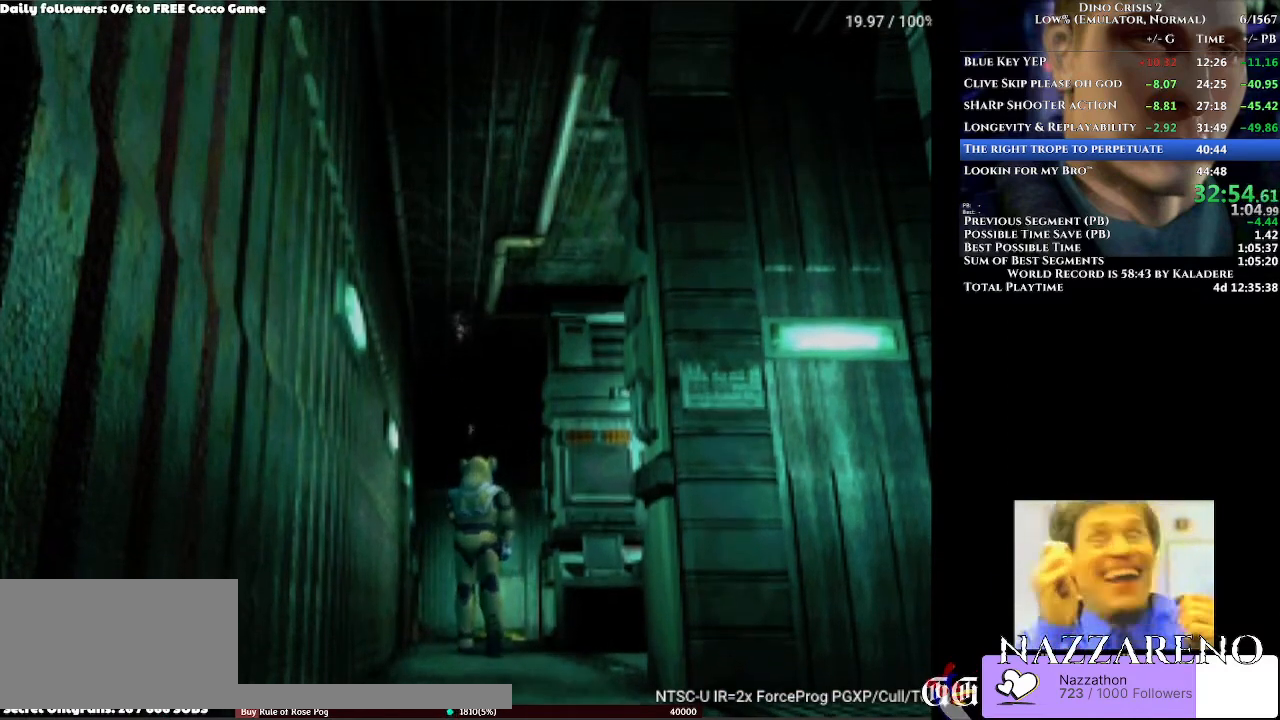
{"buttons": ["DPAD_UP"], "left_stick": "center", "right_stick": "center", "events": []}